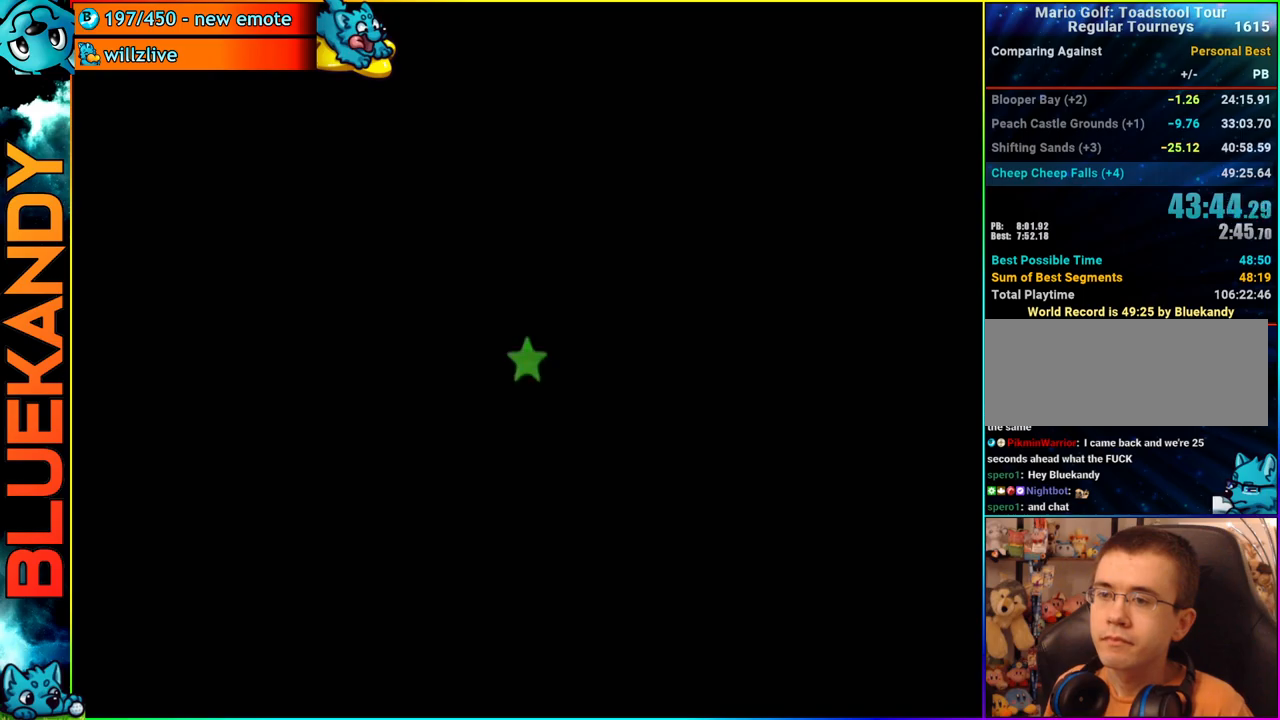
Gameplay with a controller (Nintendo layout); each line is a JSON object with the inputs held at the frame after it. "events" lists button and stick changes between this image and that frame as [ms after this image, input, new state], when the widget could be followed in between. Not read: L3 R3.
{"buttons": [], "left_stick": "right", "right_stick": "center", "events": [[333, "B", "down"], [450, "B", "up"]]}
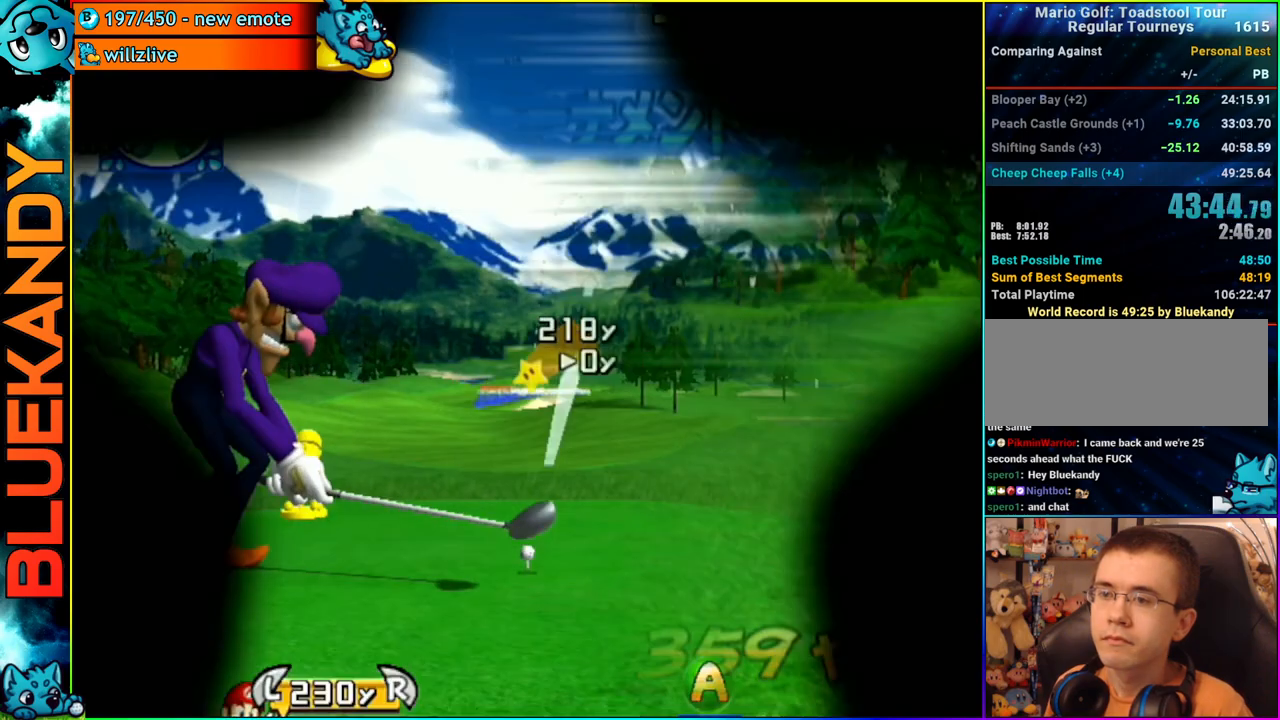
{"buttons": [], "left_stick": "center", "right_stick": "center", "events": [[100, "A", "down"], [117, "left_stick", "center"], [217, "A", "up"]]}
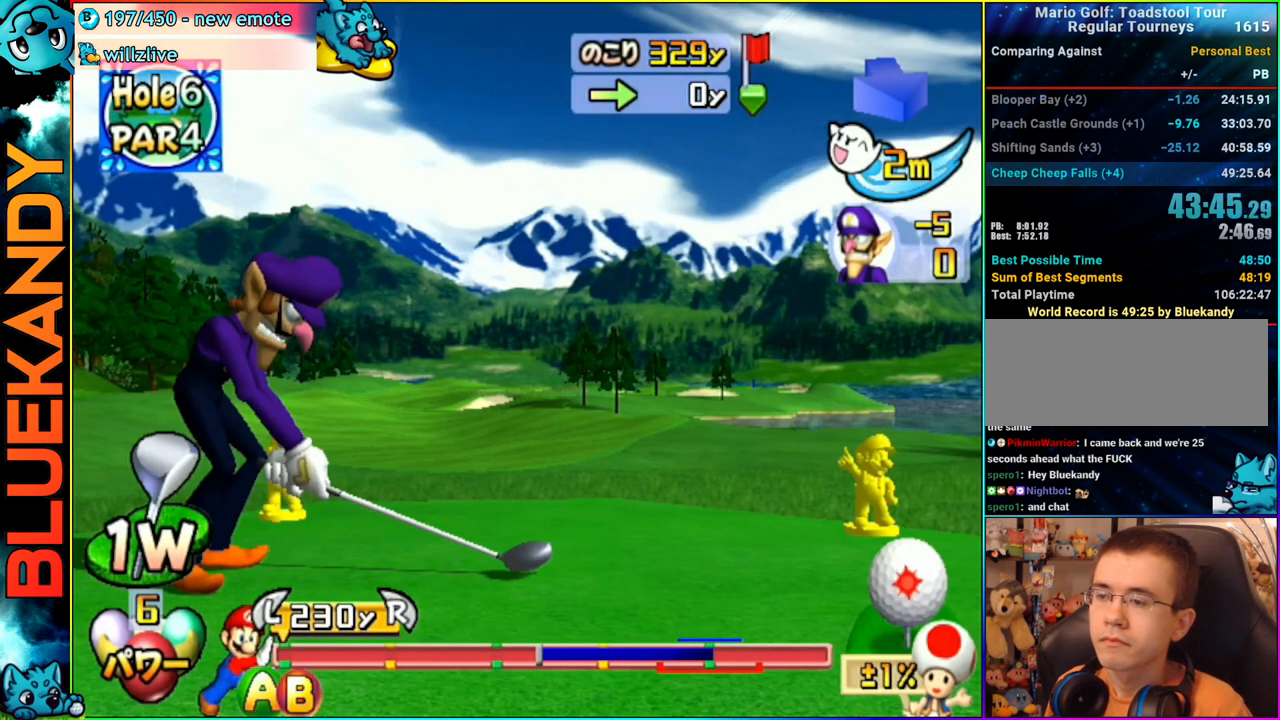
{"buttons": [], "left_stick": "center", "right_stick": "center", "events": []}
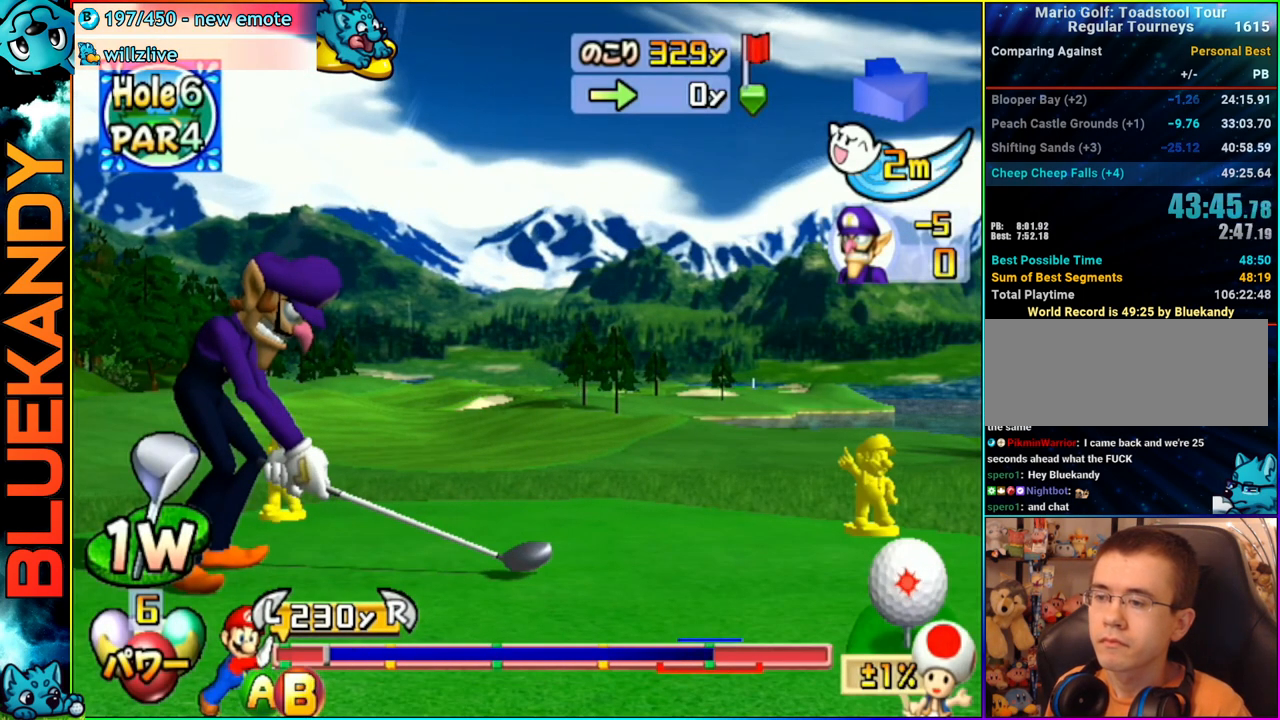
{"buttons": [], "left_stick": "up-left", "right_stick": "center", "events": [[100, "B", "down"], [100, "left_stick", "up-left"], [250, "B", "up"]]}
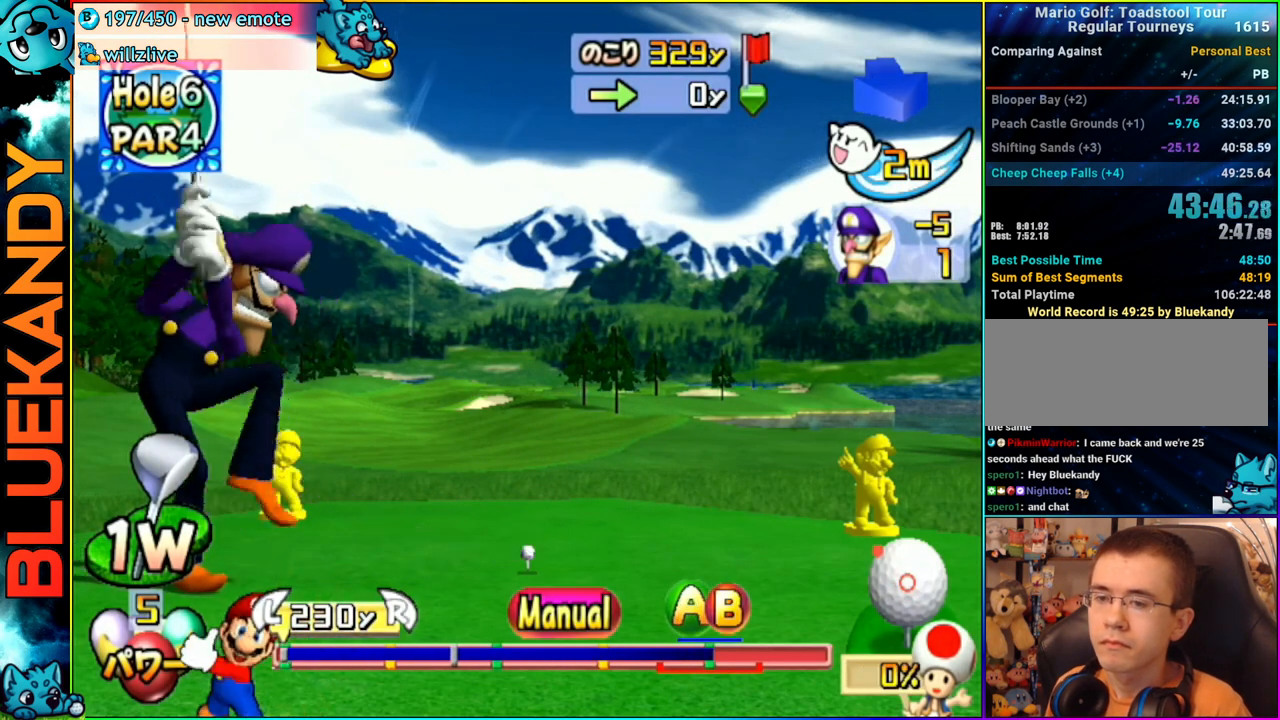
{"buttons": [], "left_stick": "up-left", "right_stick": "center", "events": []}
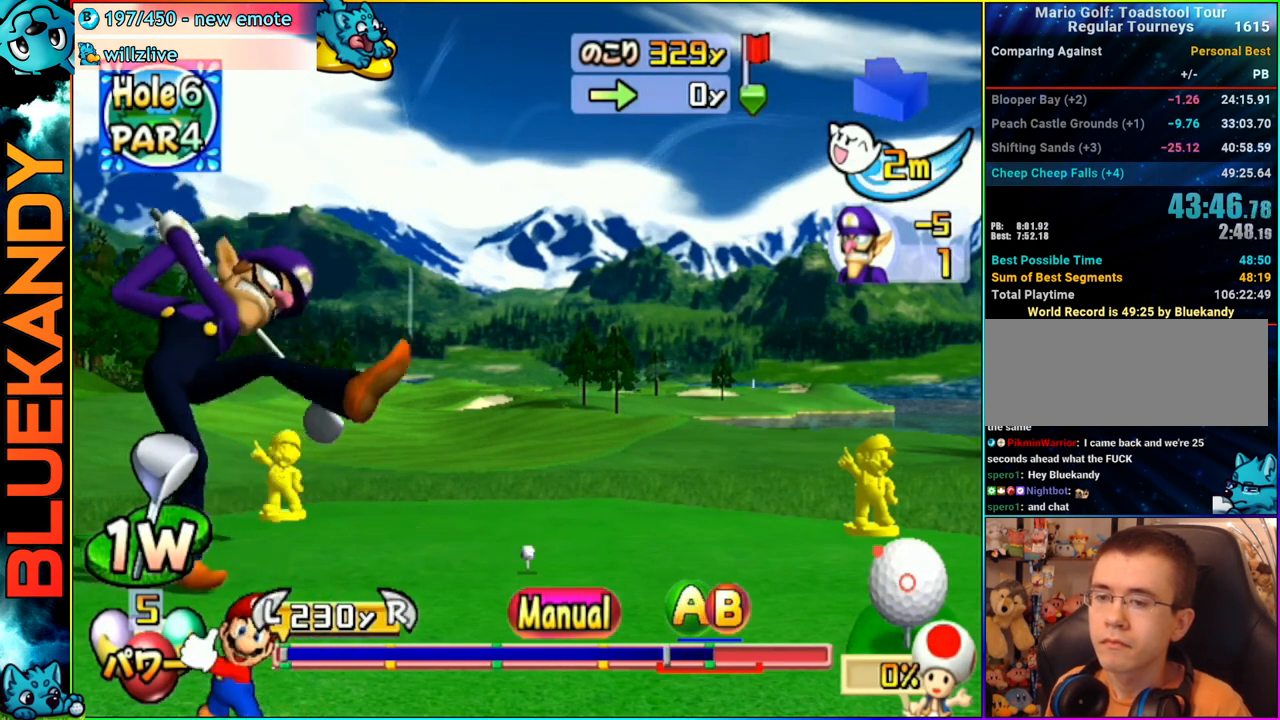
{"buttons": [], "left_stick": "up-left", "right_stick": "center", "events": [[100, "A", "down"], [317, "A", "up"]]}
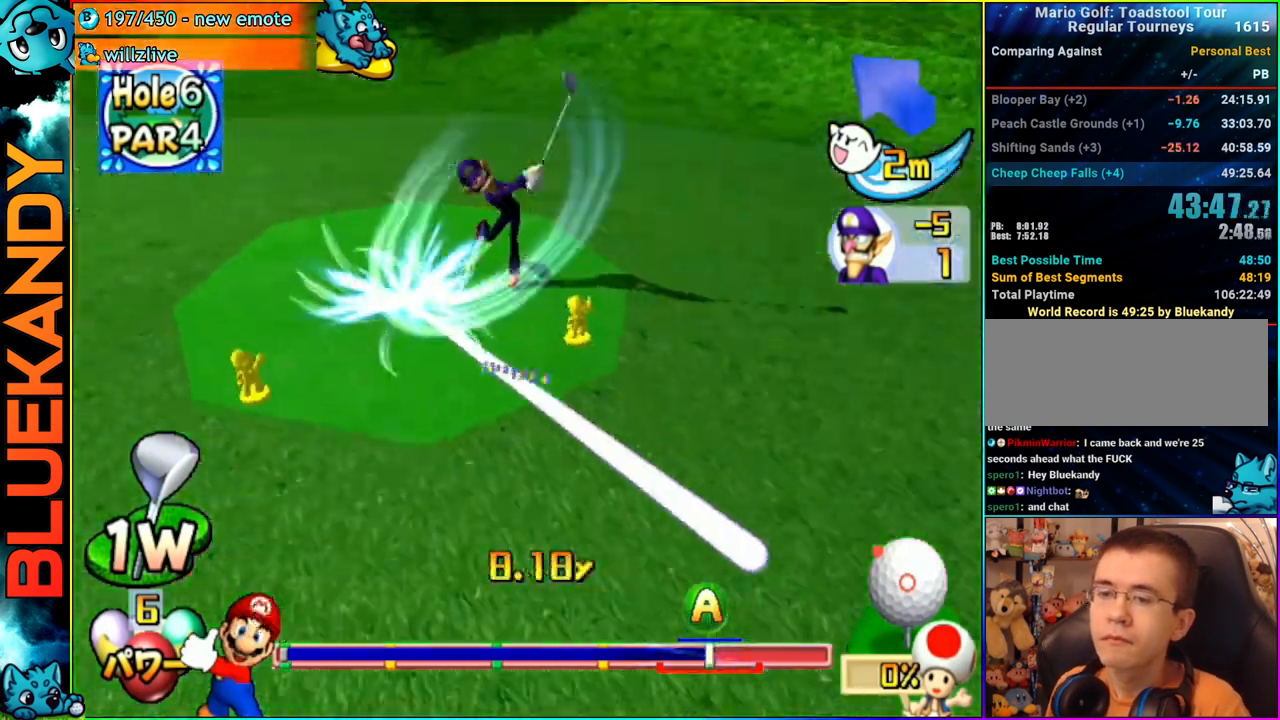
{"buttons": [], "left_stick": "center", "right_stick": "center", "events": [[117, "left_stick", "center"]]}
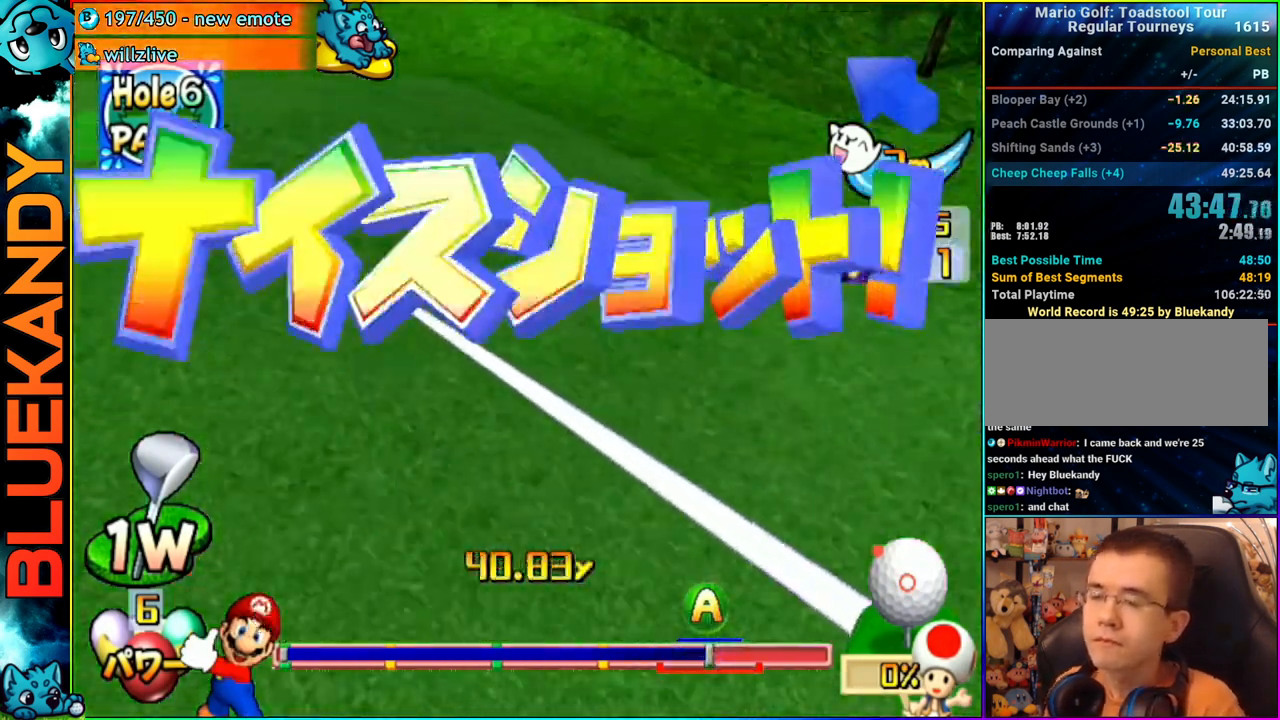
{"buttons": [], "left_stick": "center", "right_stick": "center", "events": []}
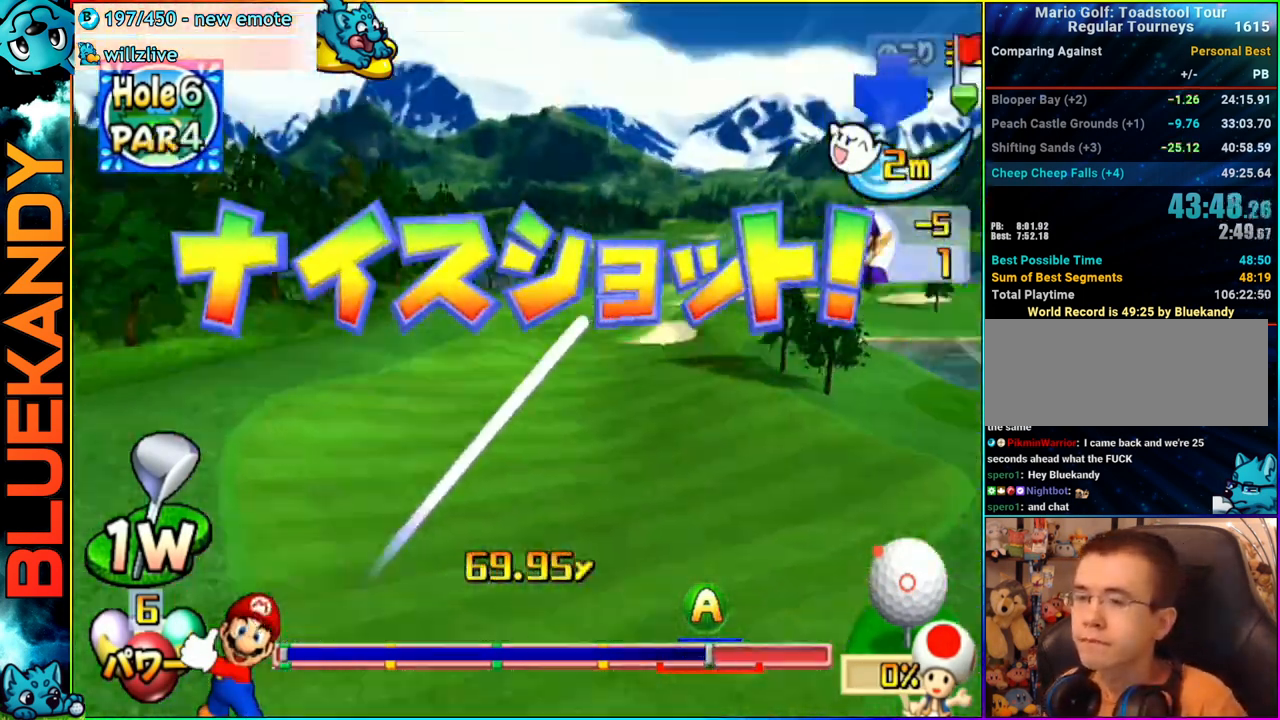
{"buttons": [], "left_stick": "center", "right_stick": "center", "events": []}
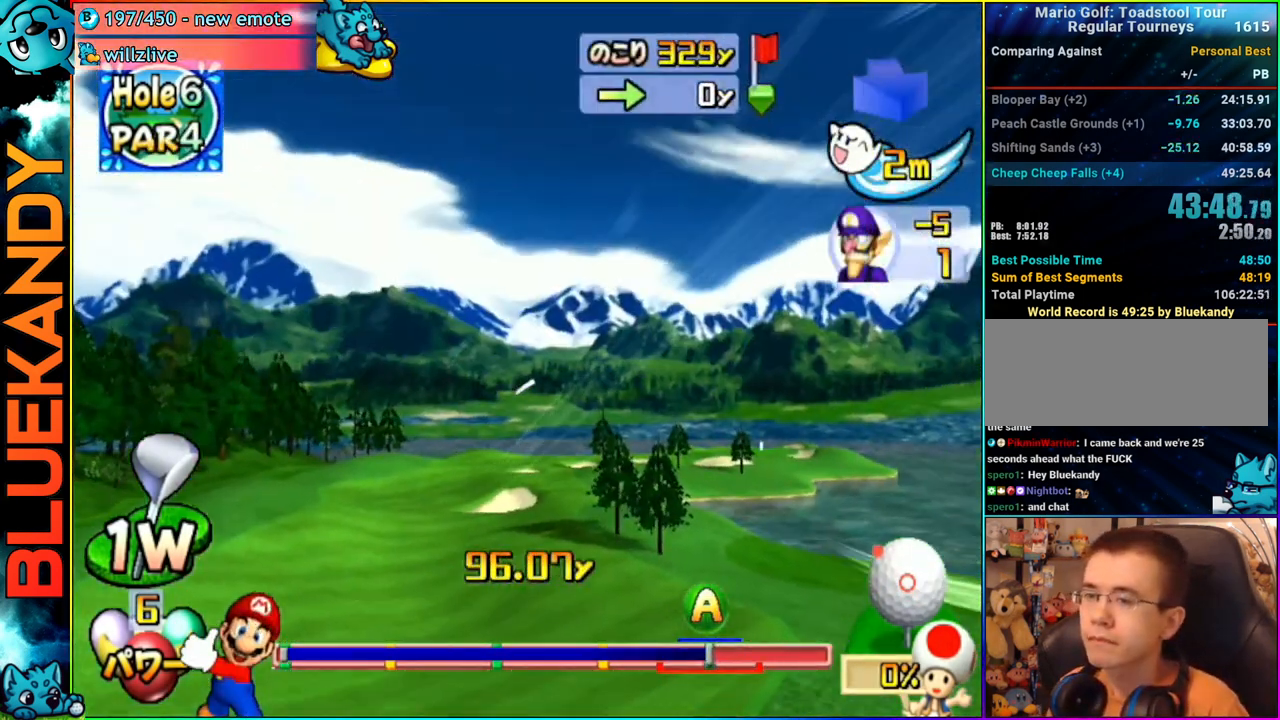
{"buttons": ["A"], "left_stick": "center", "right_stick": "center", "events": [[367, "A", "down"]]}
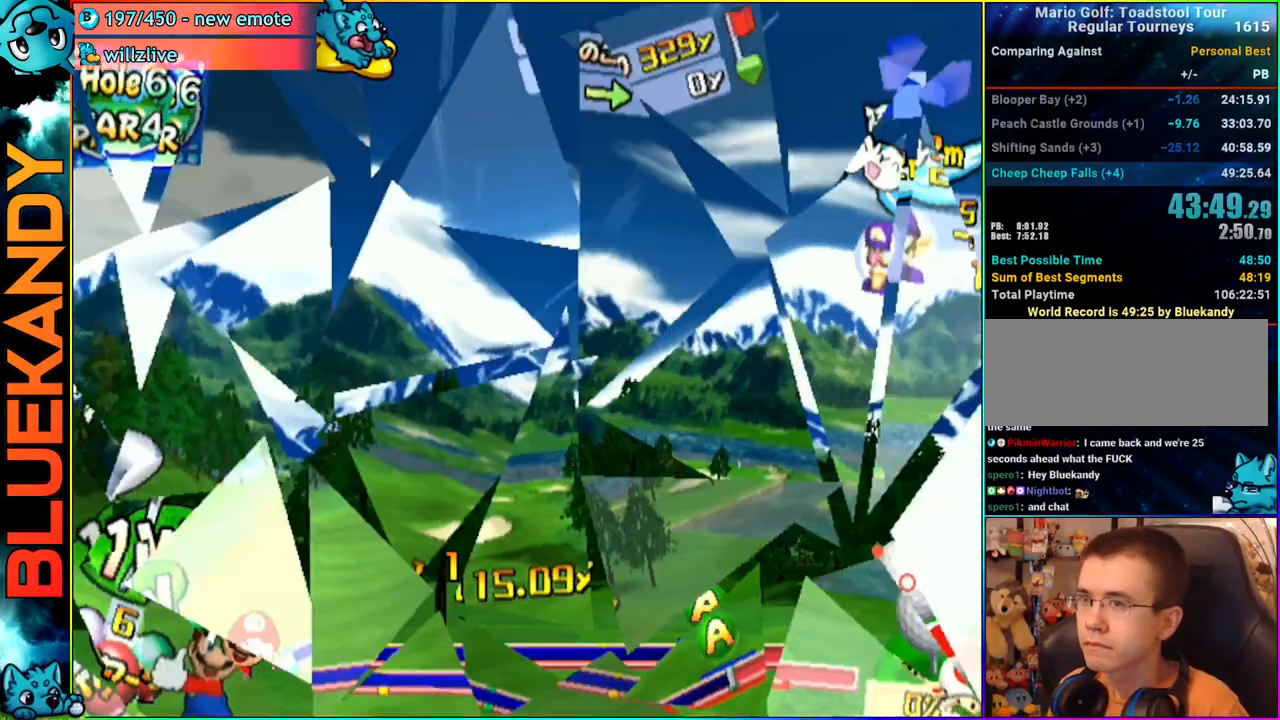
{"buttons": ["A"], "left_stick": "center", "right_stick": "center", "events": []}
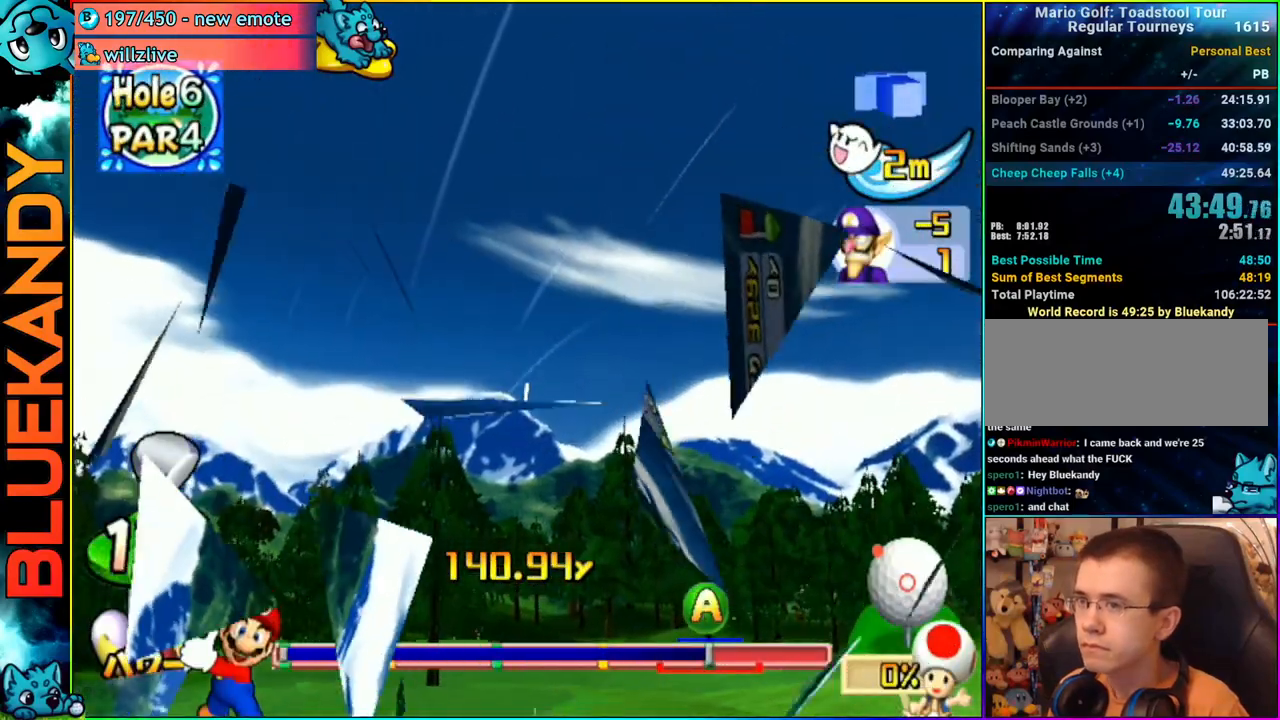
{"buttons": ["A"], "left_stick": "center", "right_stick": "center", "events": []}
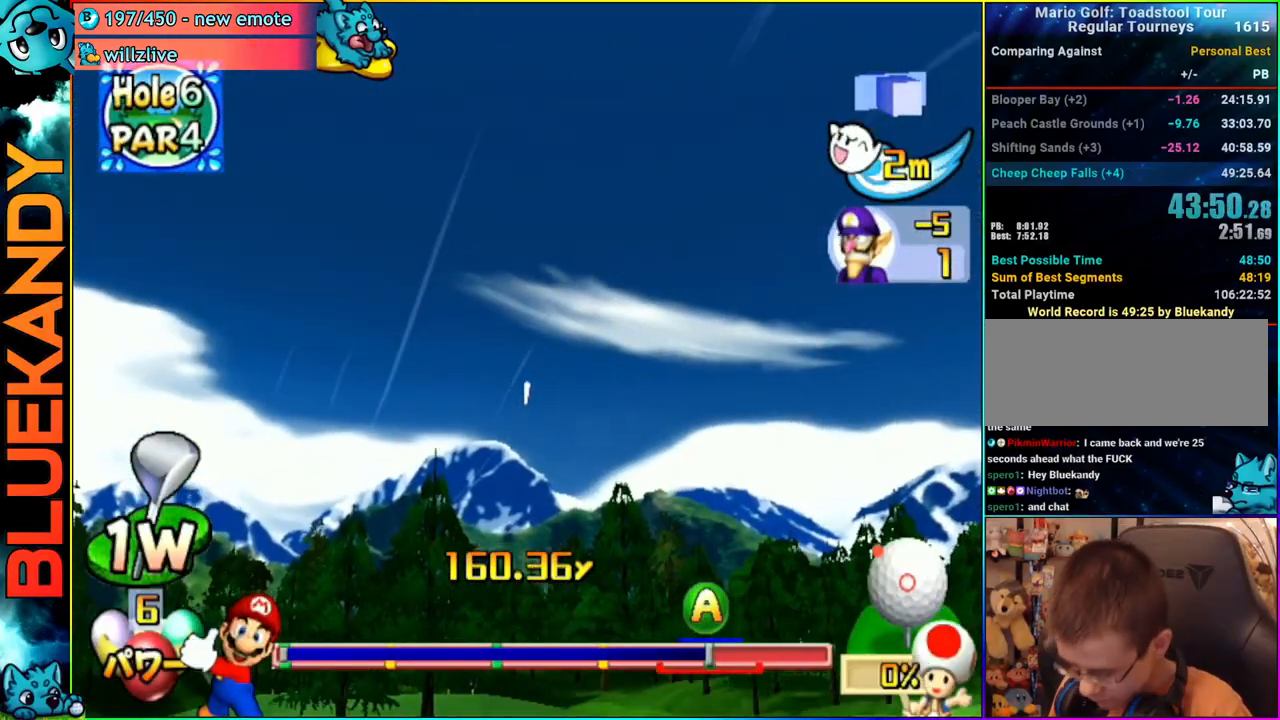
{"buttons": ["A"], "left_stick": "center", "right_stick": "center", "events": []}
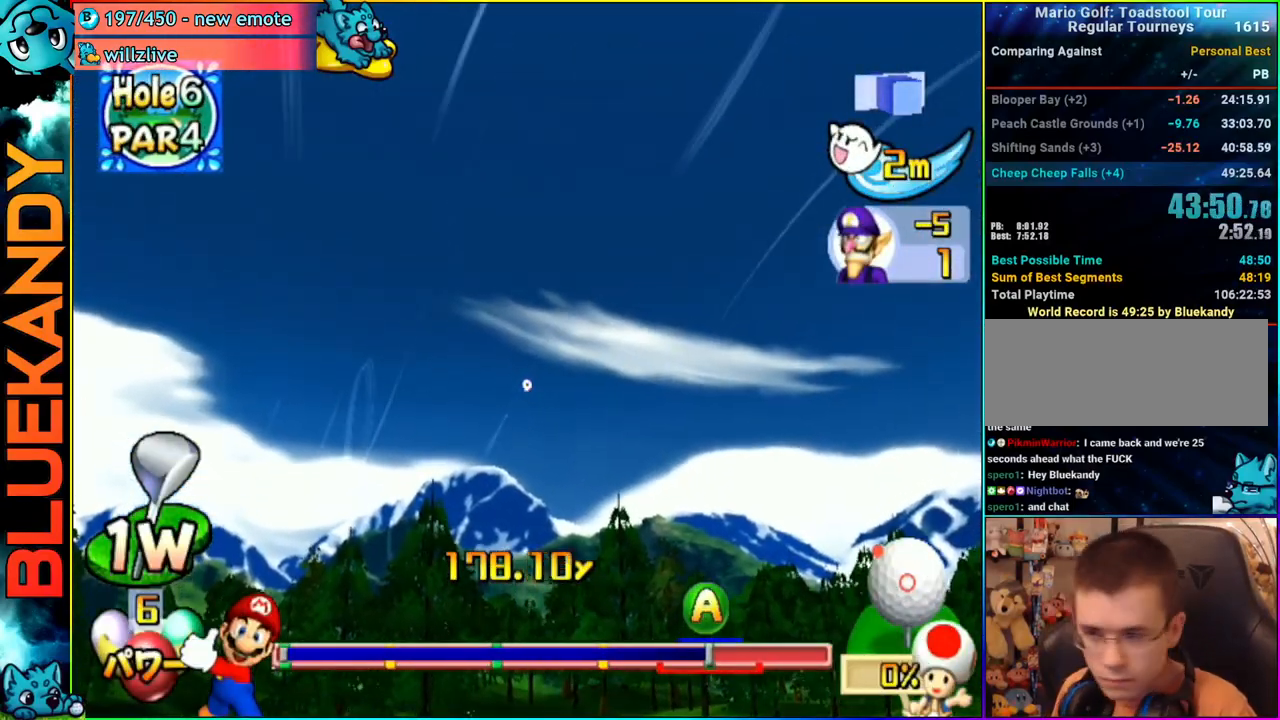
{"buttons": ["A"], "left_stick": "center", "right_stick": "center", "events": []}
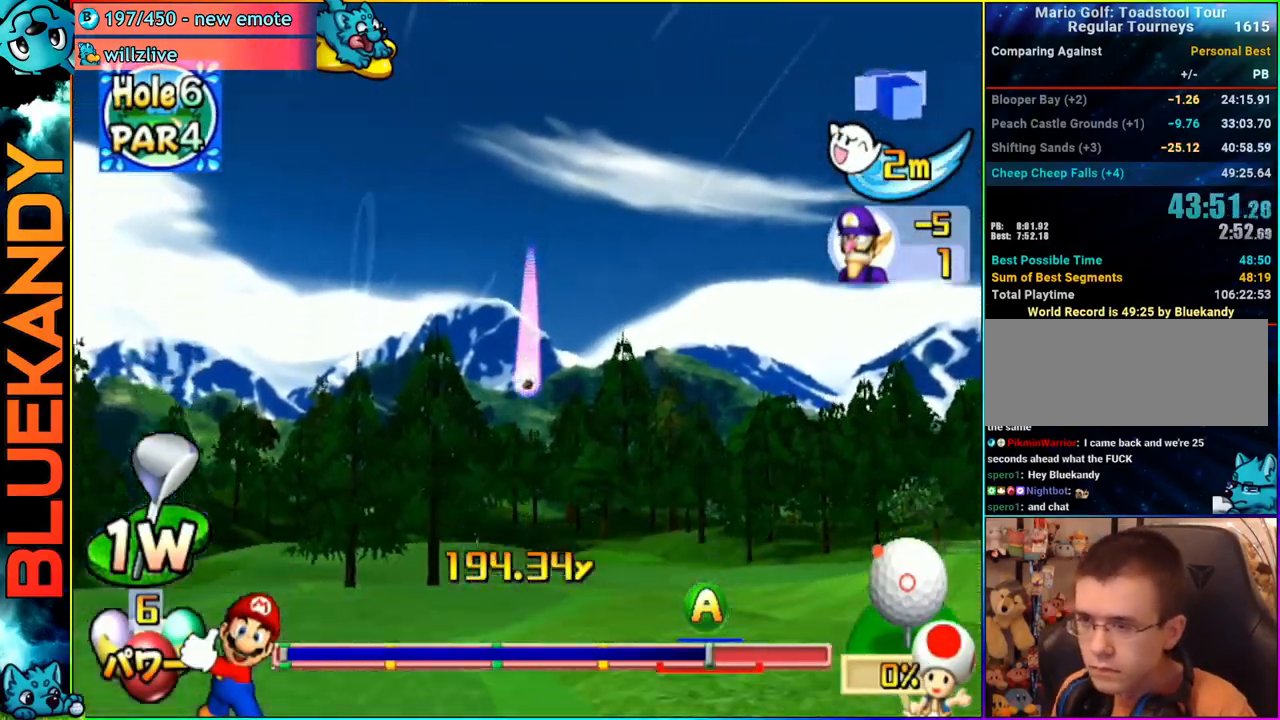
{"buttons": ["A"], "left_stick": "center", "right_stick": "center", "events": []}
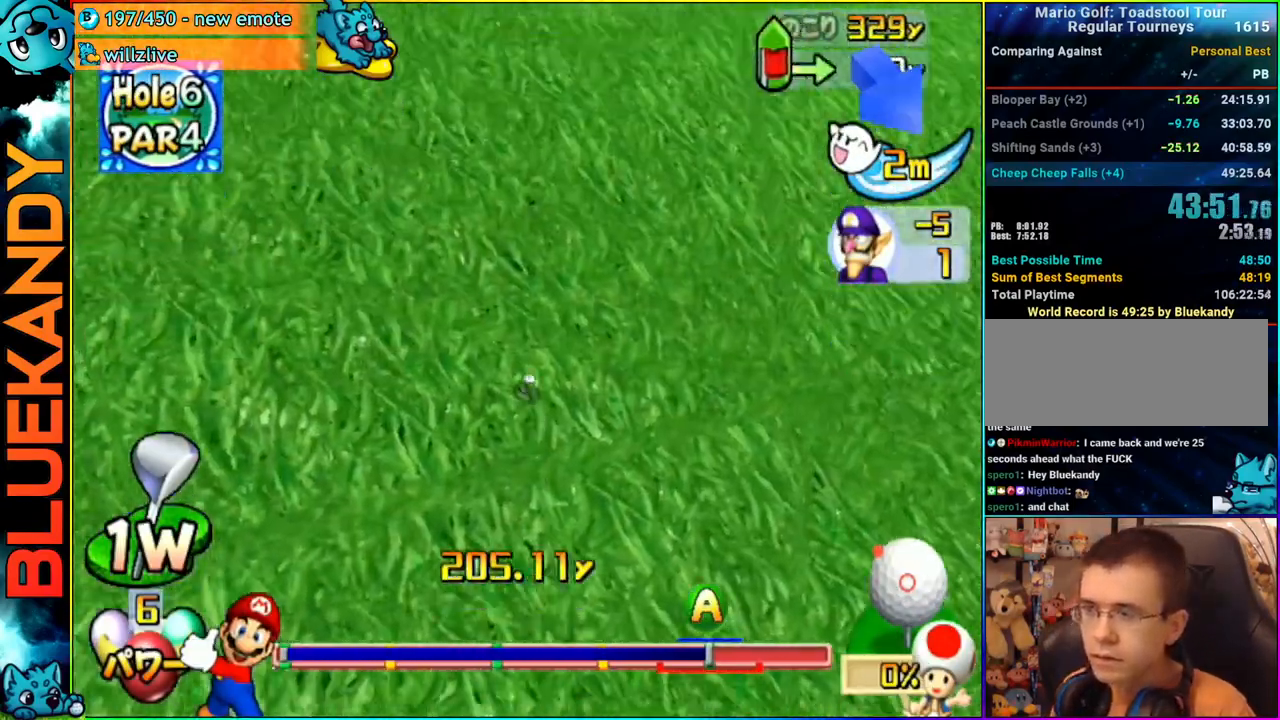
{"buttons": ["A"], "left_stick": "center", "right_stick": "center", "events": []}
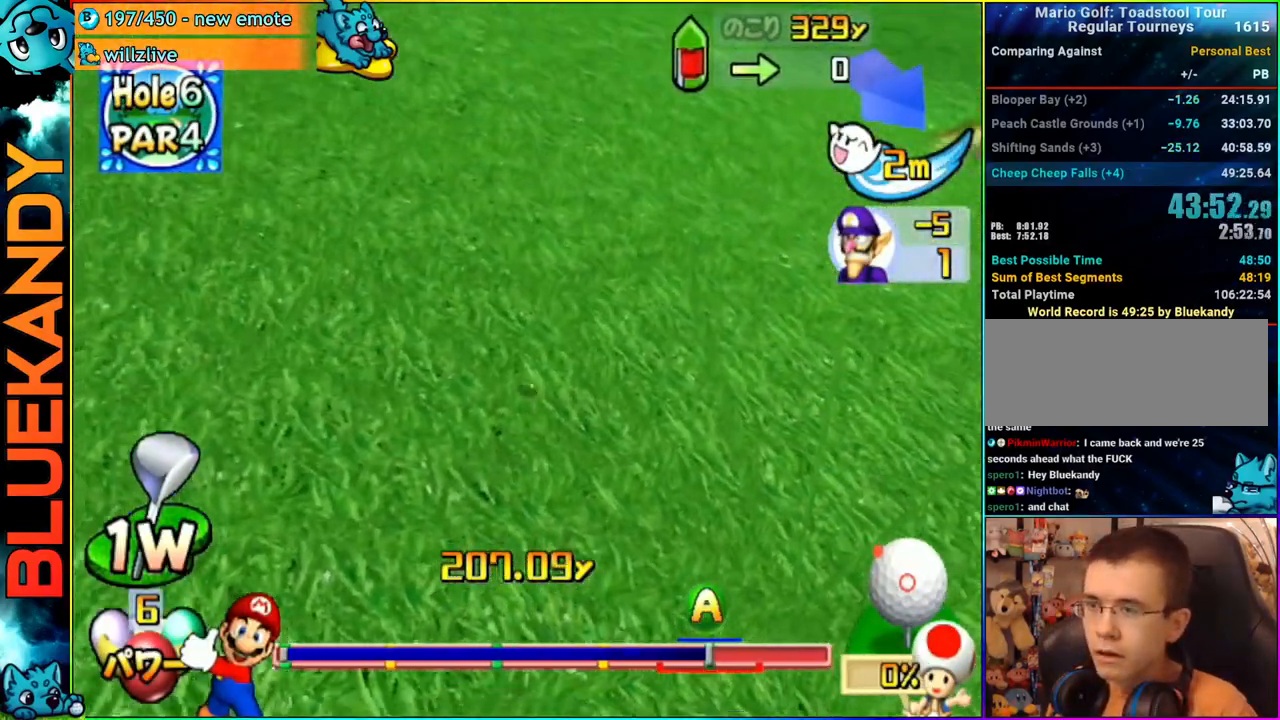
{"buttons": [], "left_stick": "center", "right_stick": "center", "events": [[433, "A", "up"]]}
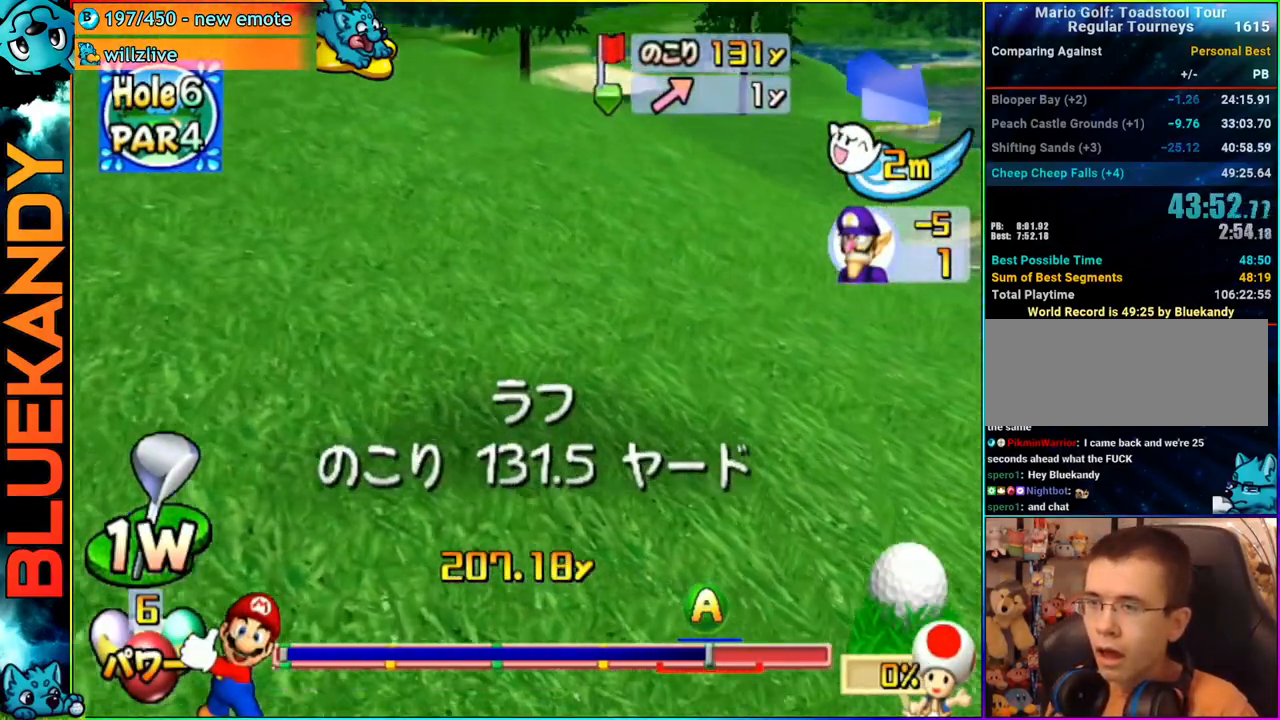
{"buttons": [], "left_stick": "center", "right_stick": "center", "events": []}
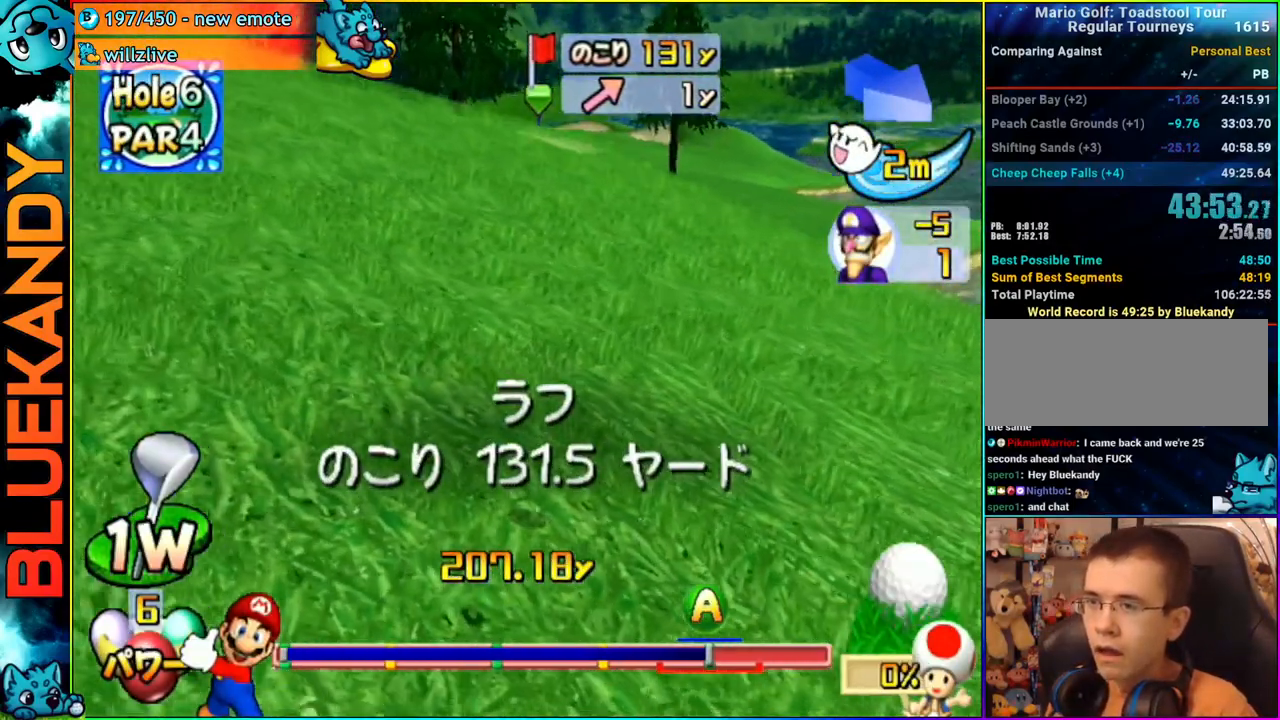
{"buttons": [], "left_stick": "center", "right_stick": "center", "events": []}
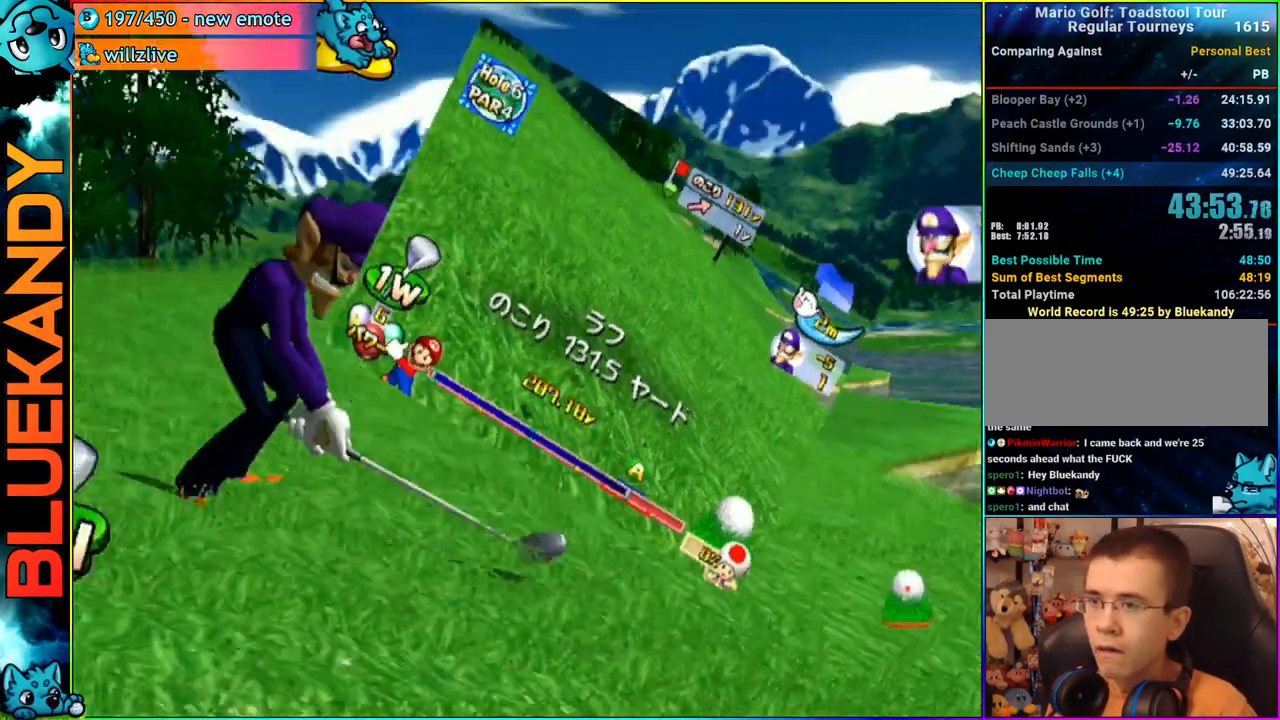
{"buttons": [], "left_stick": "center", "right_stick": "center", "events": [[50, "left_stick", "right"], [167, "left_stick", "center"], [250, "A", "down"], [350, "A", "up"]]}
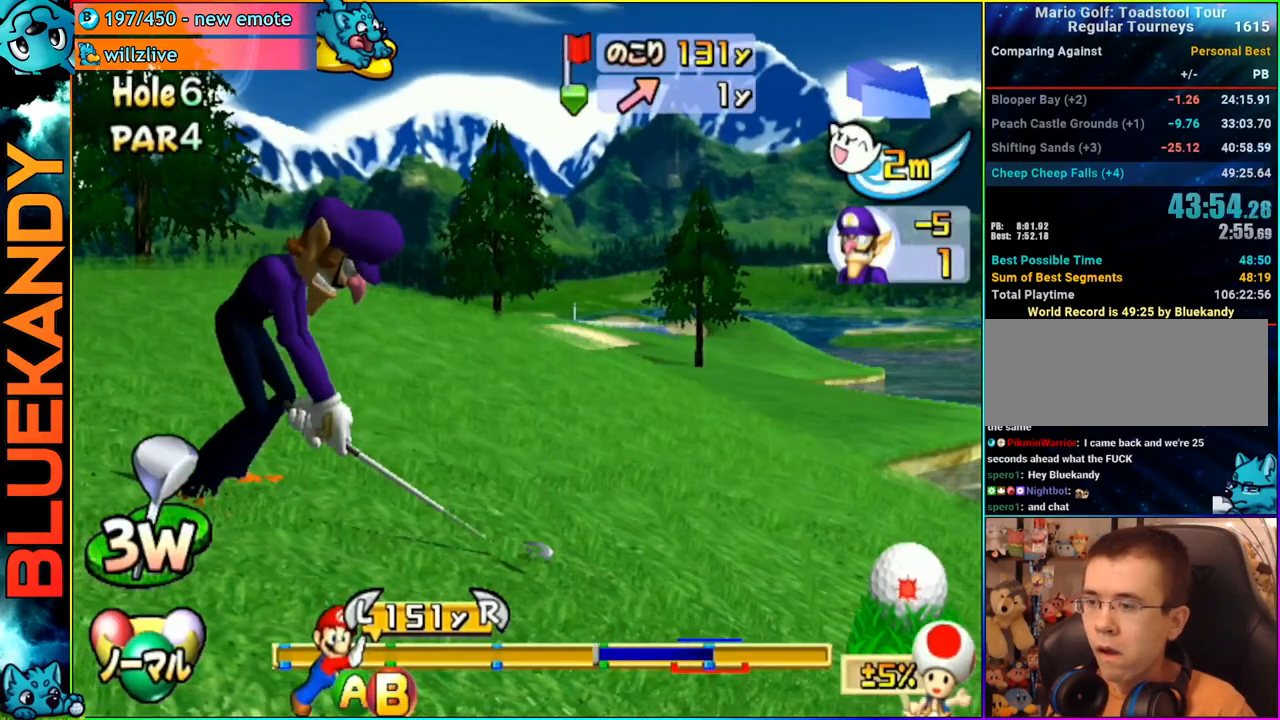
{"buttons": ["B"], "left_stick": "center", "right_stick": "center", "events": [[467, "B", "down"]]}
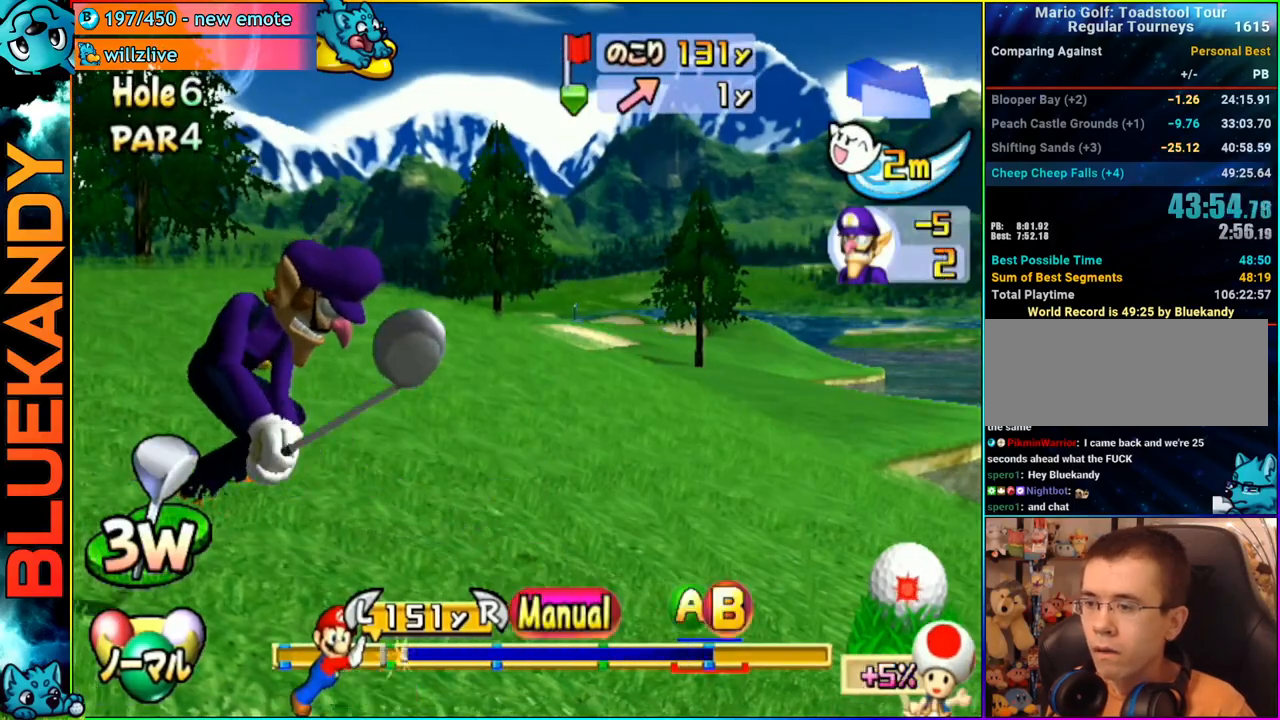
{"buttons": [], "left_stick": "up-right", "right_stick": "center", "events": [[100, "B", "up"], [167, "left_stick", "up-right"]]}
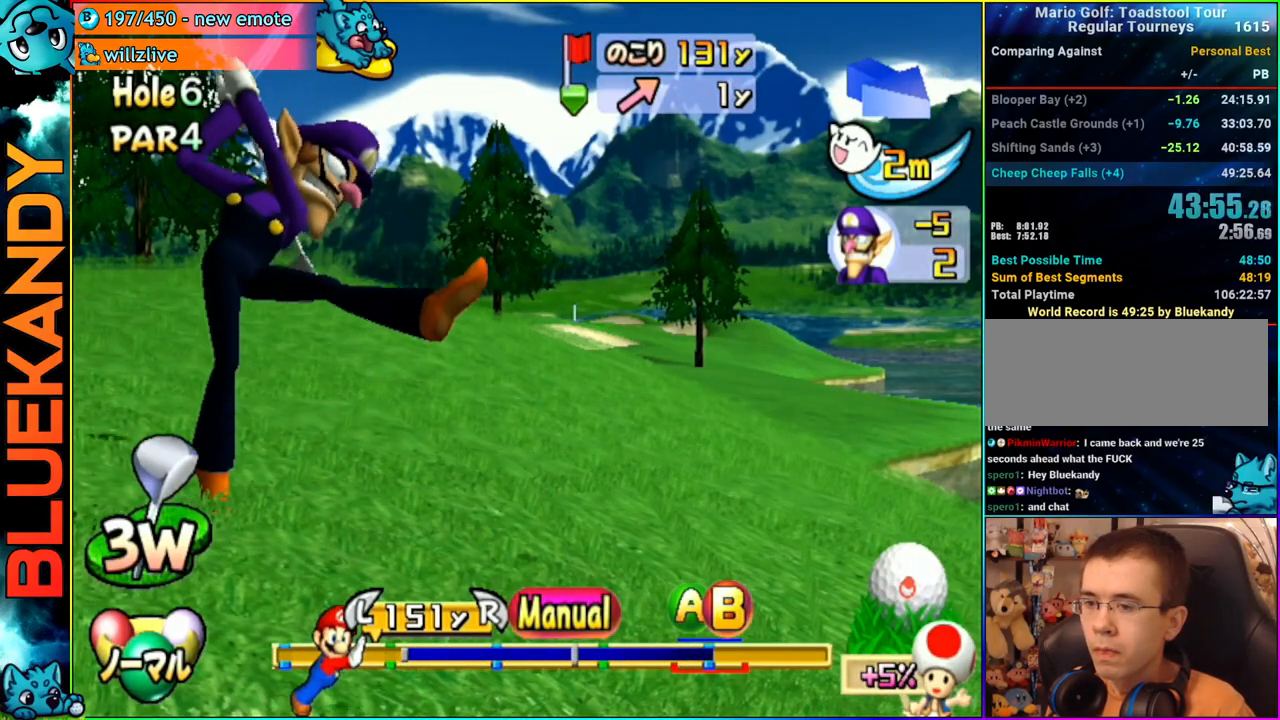
{"buttons": ["A", "R1"], "left_stick": "center", "right_stick": "center", "events": [[267, "B", "down"], [317, "A", "down"], [333, "R1", "down"], [350, "left_stick", "center"], [383, "B", "up"]]}
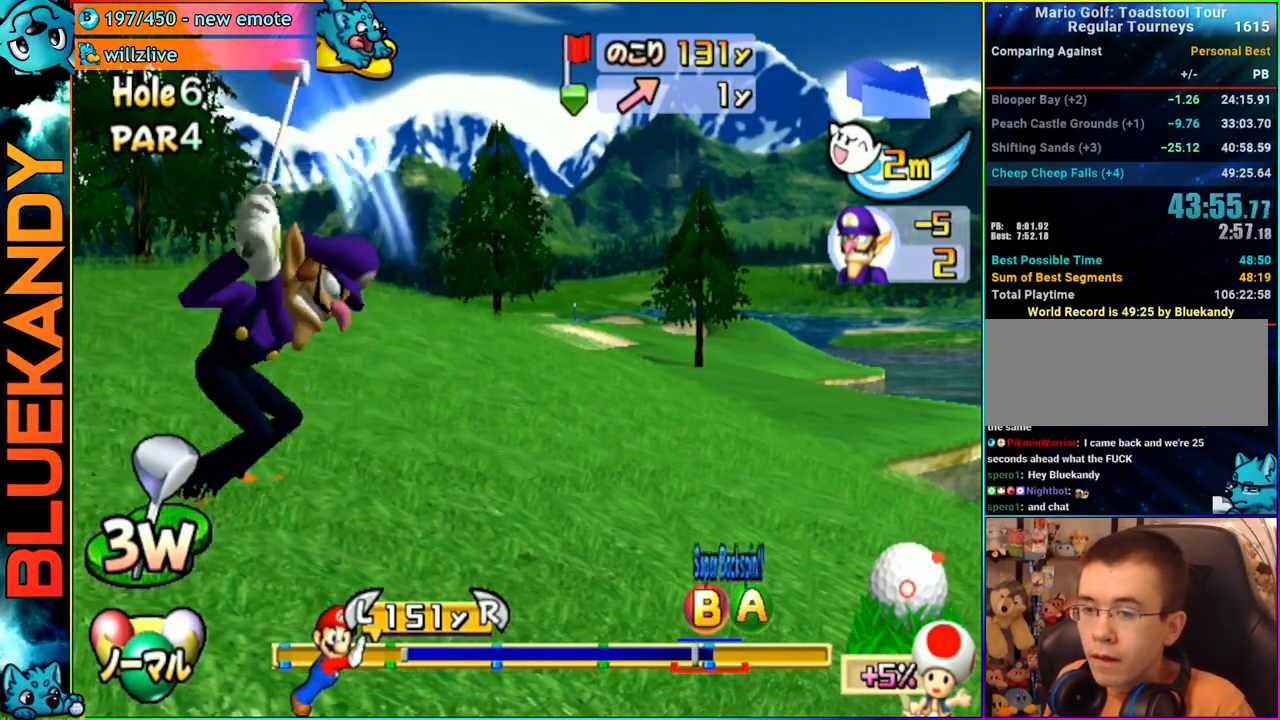
{"buttons": ["A"], "left_stick": "center", "right_stick": "center", "events": [[250, "R1", "up"]]}
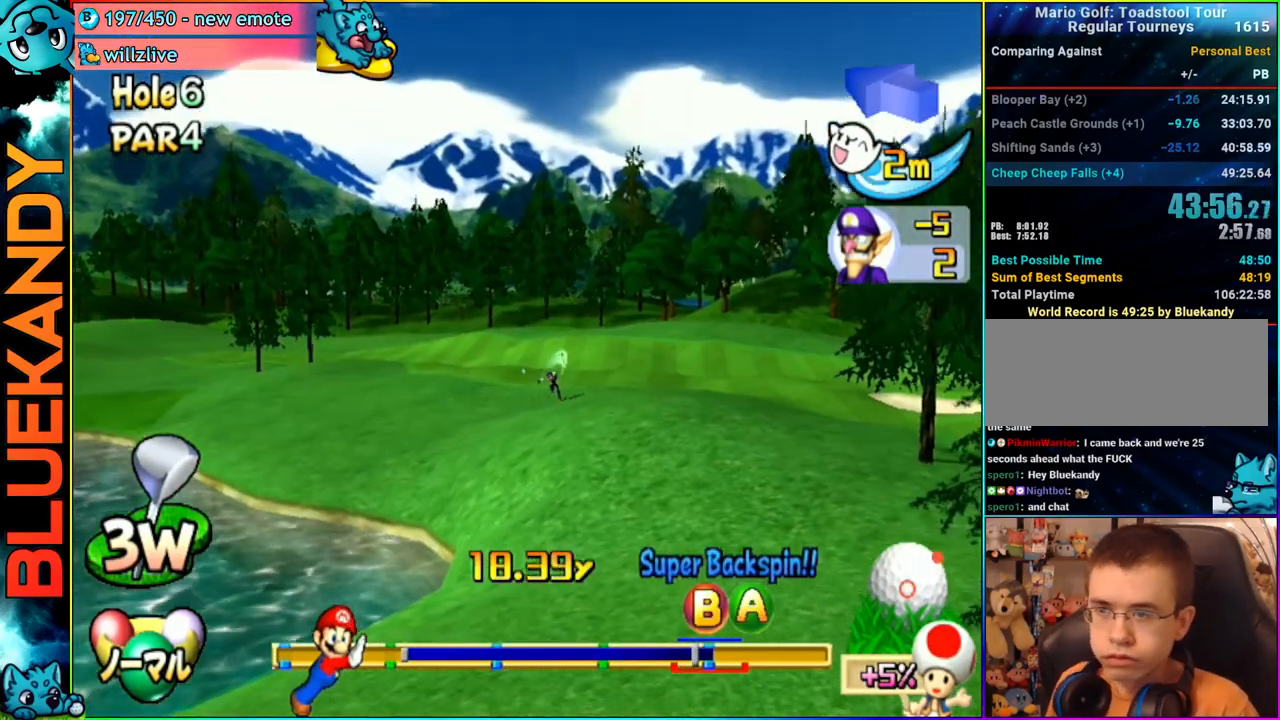
{"buttons": ["A"], "left_stick": "up-left", "right_stick": "center", "events": [[67, "left_stick", "up-left"]]}
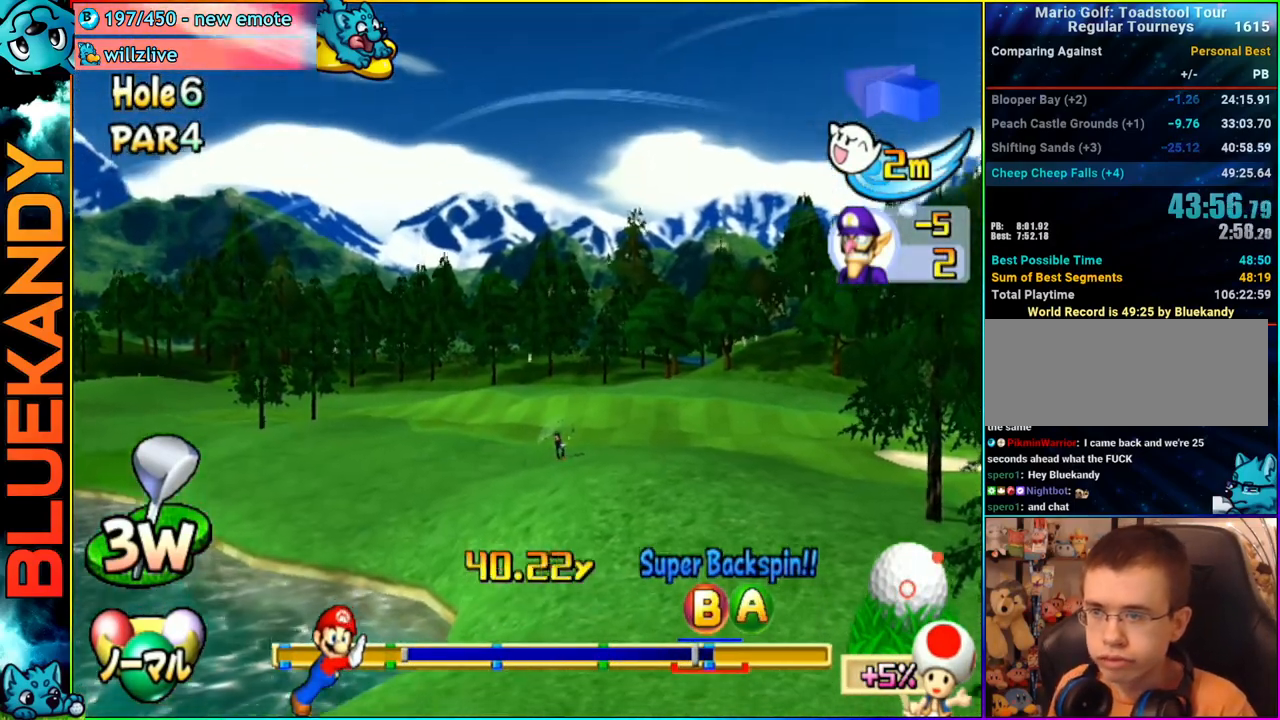
{"buttons": ["A"], "left_stick": "up-left", "right_stick": "center", "events": []}
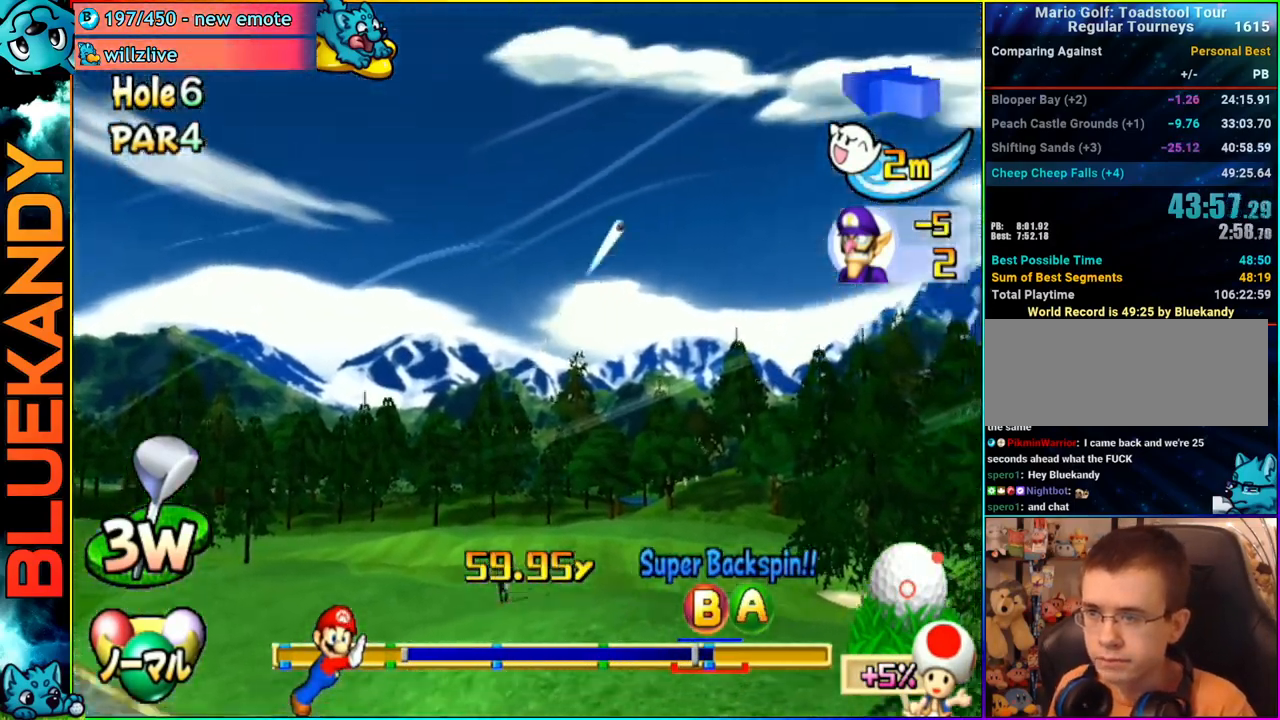
{"buttons": ["A"], "left_stick": "up-left", "right_stick": "center", "events": []}
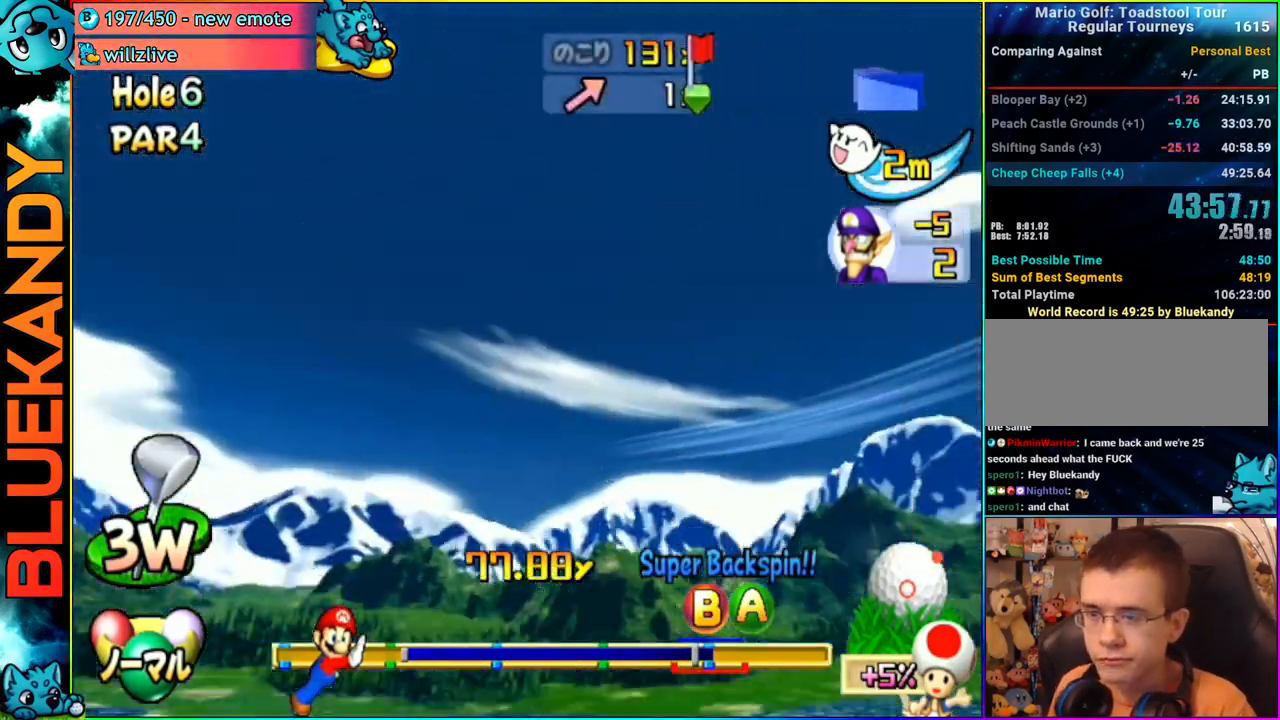
{"buttons": ["A"], "left_stick": "center", "right_stick": "center", "events": [[200, "left_stick", "center"]]}
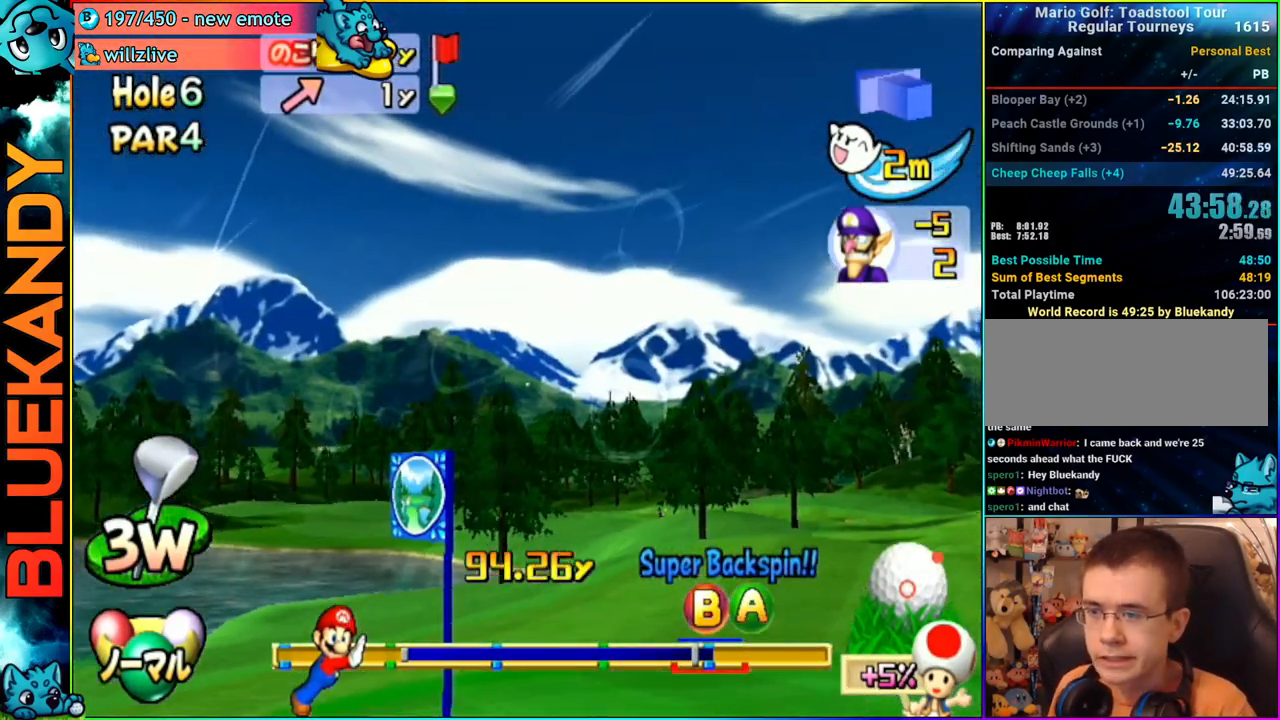
{"buttons": ["A"], "left_stick": "center", "right_stick": "center", "events": []}